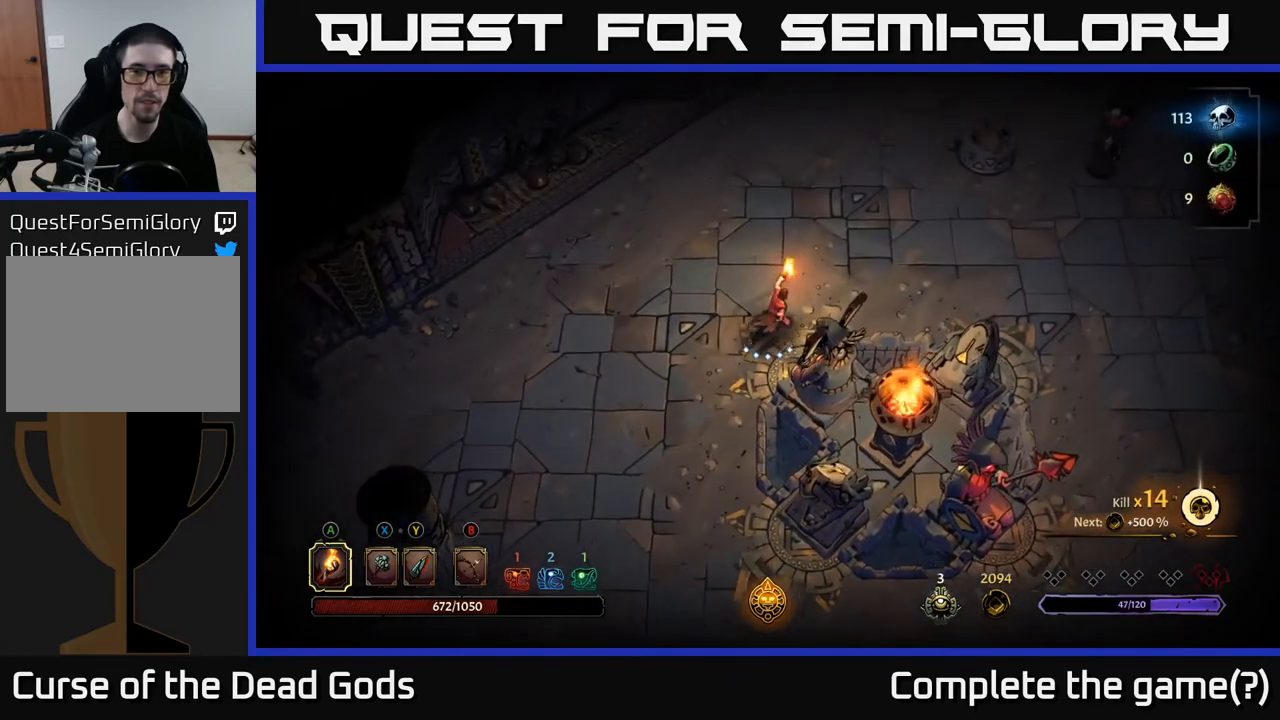
Gameplay with a controller (Xbox layout); each line is a JSON object with the inputs held at the frame after it. "events" lists button and stick changes between this image and that frame as [ms after this image, input, new state], when the widget could be followed in between.
{"buttons": [], "left_stick": "right", "right_stick": "center", "events": [[450, "left_stick", "right"]]}
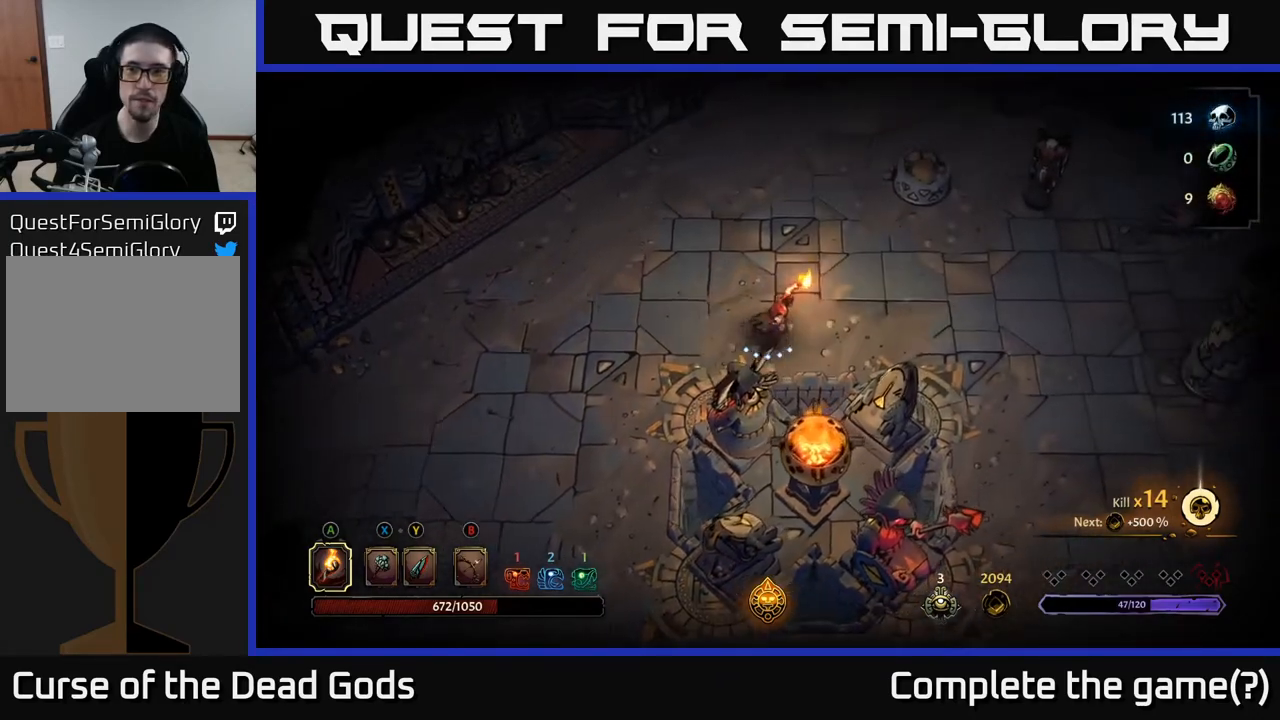
{"buttons": ["Y"], "left_stick": "up-right", "right_stick": "center", "events": [[400, "left_stick", "up-right"], [500, "Y", "down"]]}
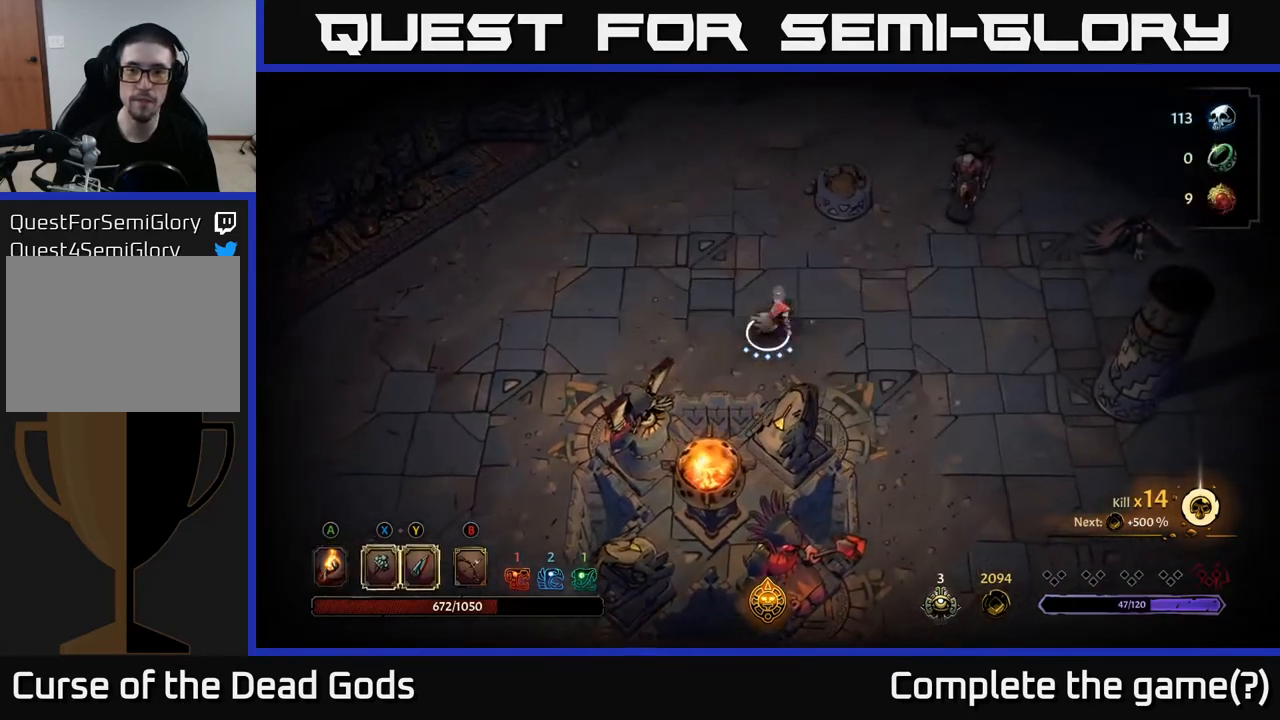
{"buttons": ["Y"], "left_stick": "up-right", "right_stick": "center", "events": [[83, "Y", "up"], [450, "Y", "down"]]}
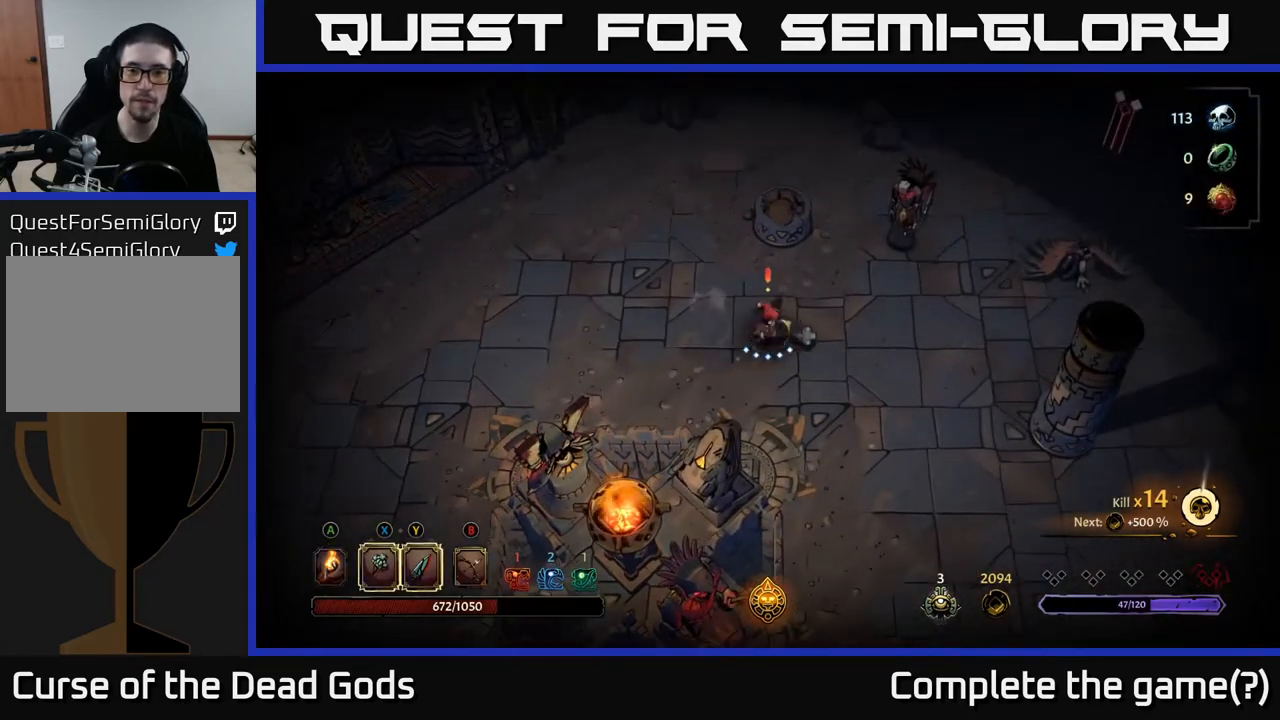
{"buttons": [], "left_stick": "up-right", "right_stick": "center", "events": [[317, "Y", "up"]]}
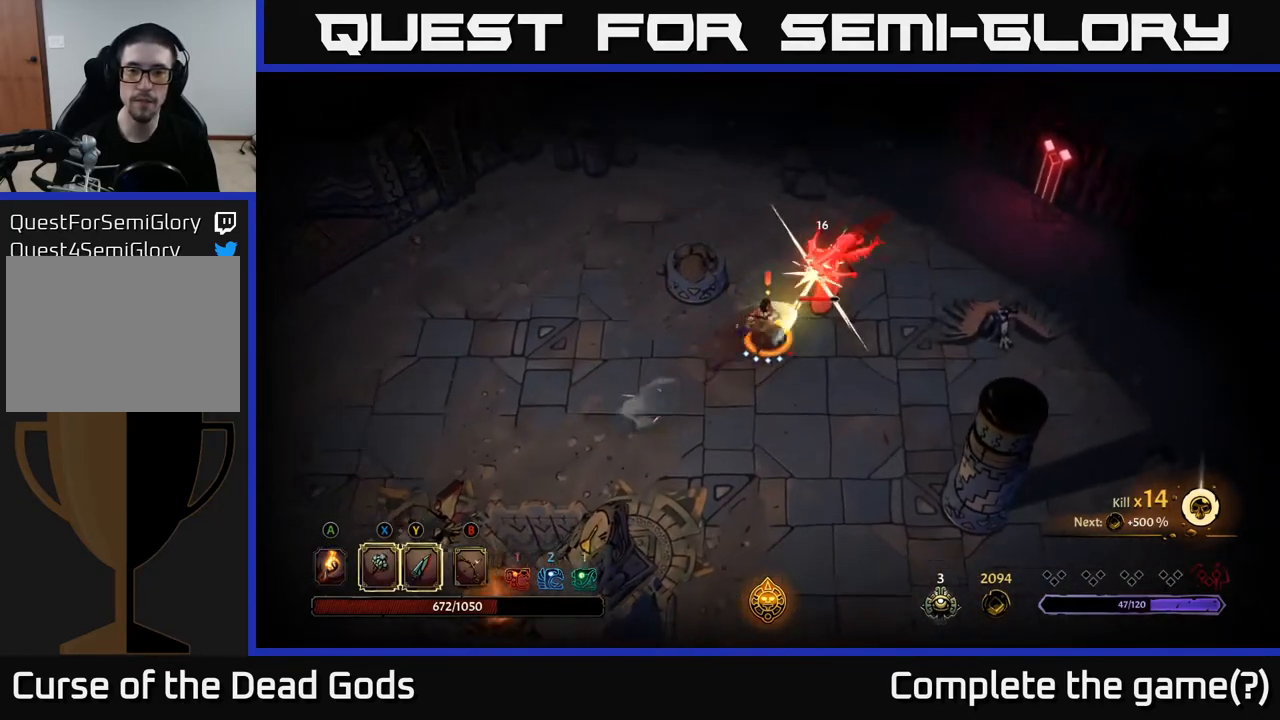
{"buttons": [], "left_stick": "center", "right_stick": "center", "events": [[317, "left_stick", "center"]]}
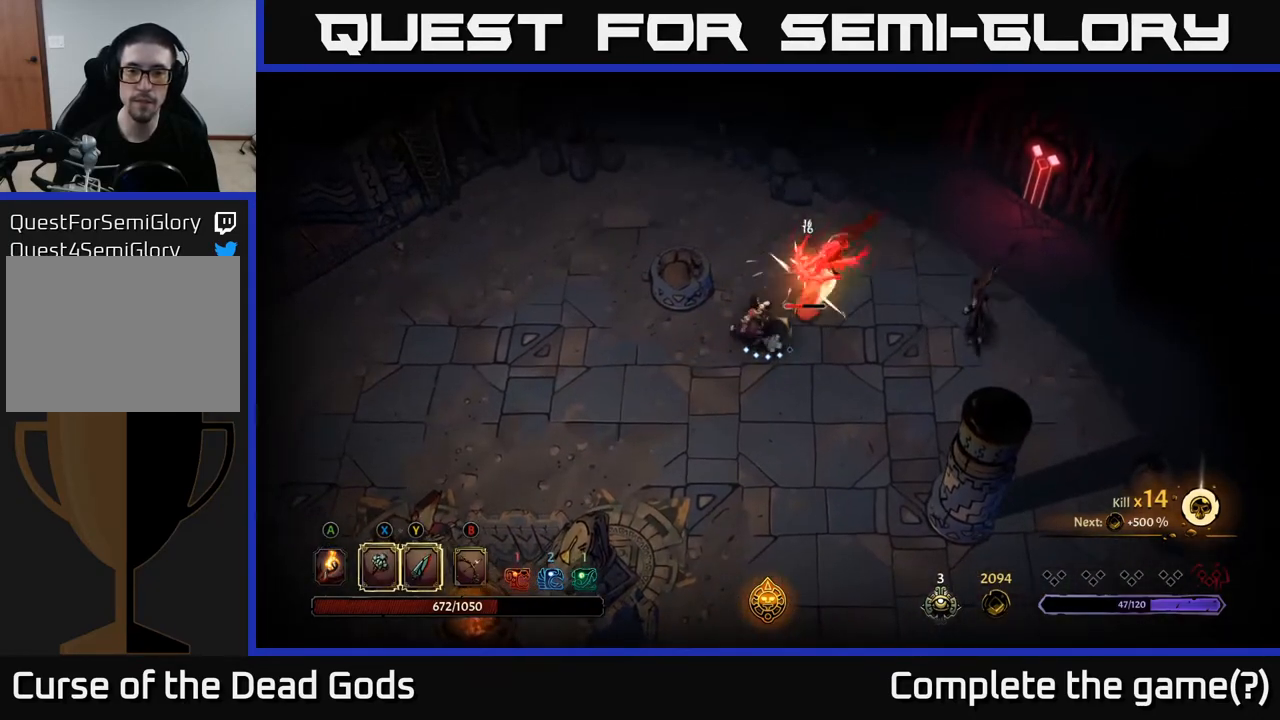
{"buttons": [], "left_stick": "right", "right_stick": "center", "events": [[150, "X", "down"], [317, "X", "up"], [383, "left_stick", "right"]]}
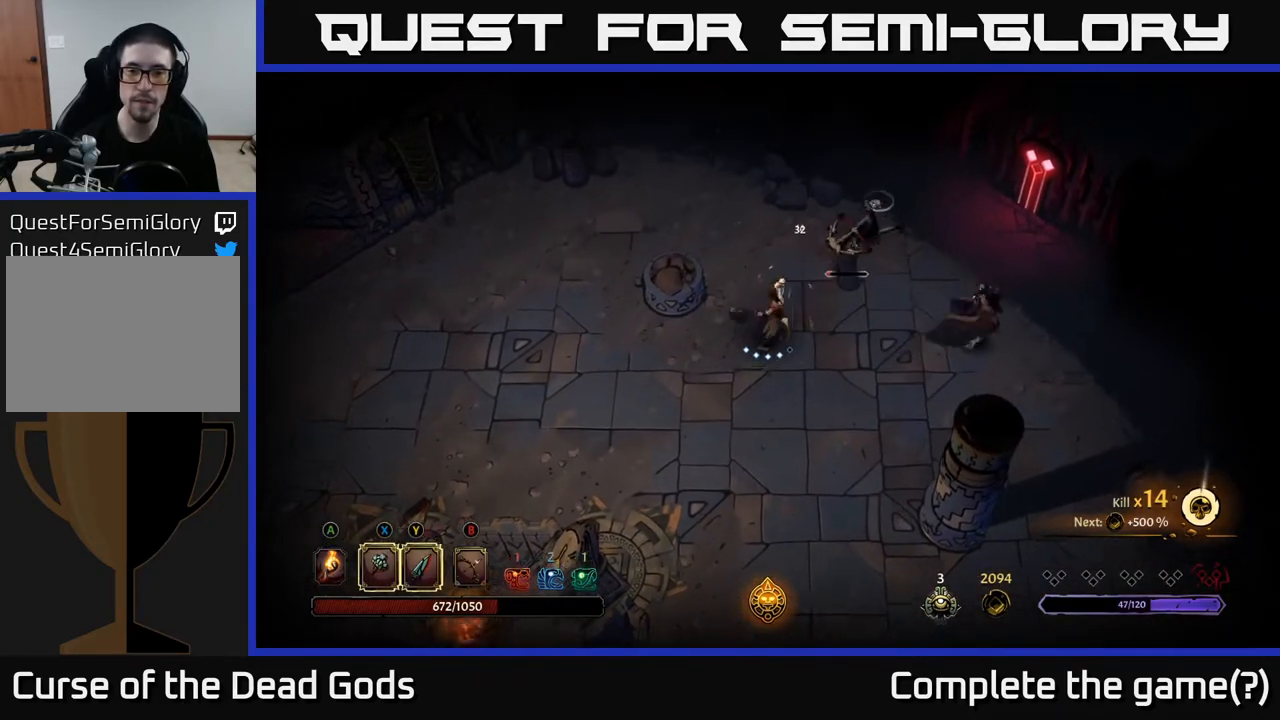
{"buttons": [], "left_stick": "right", "right_stick": "center", "events": []}
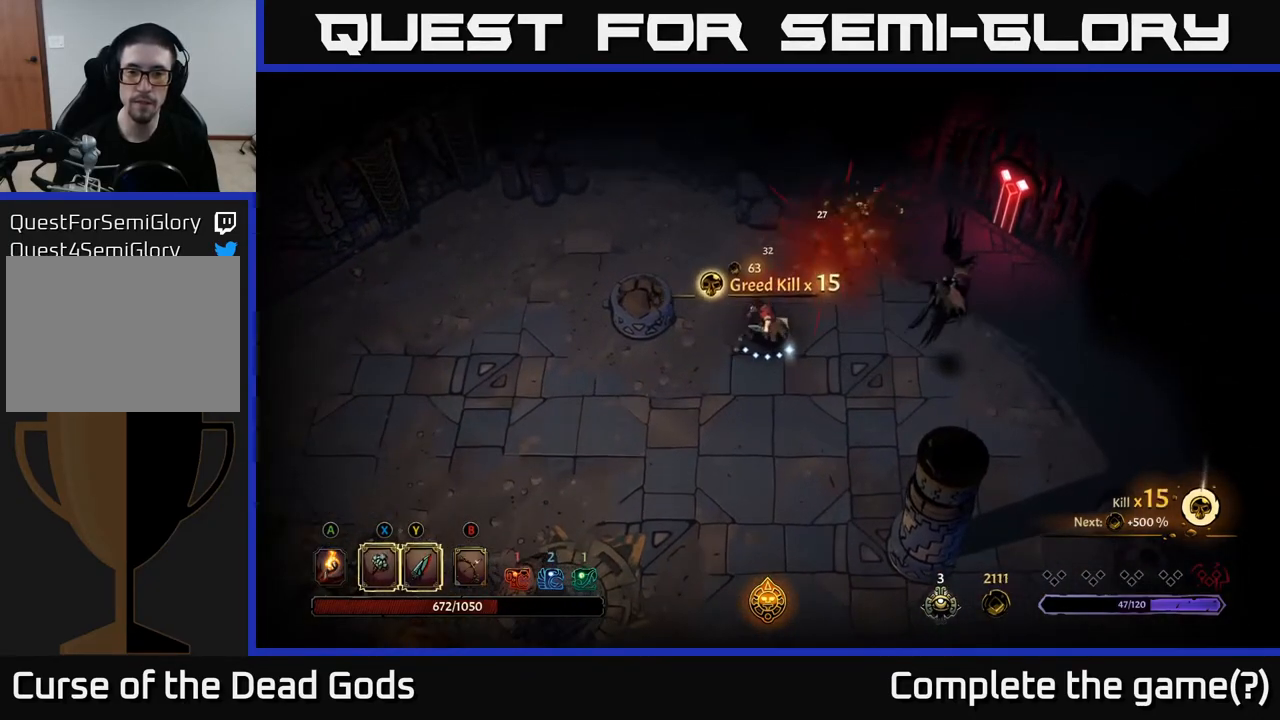
{"buttons": [], "left_stick": "right", "right_stick": "center", "events": [[117, "Y", "down"], [450, "Y", "up"]]}
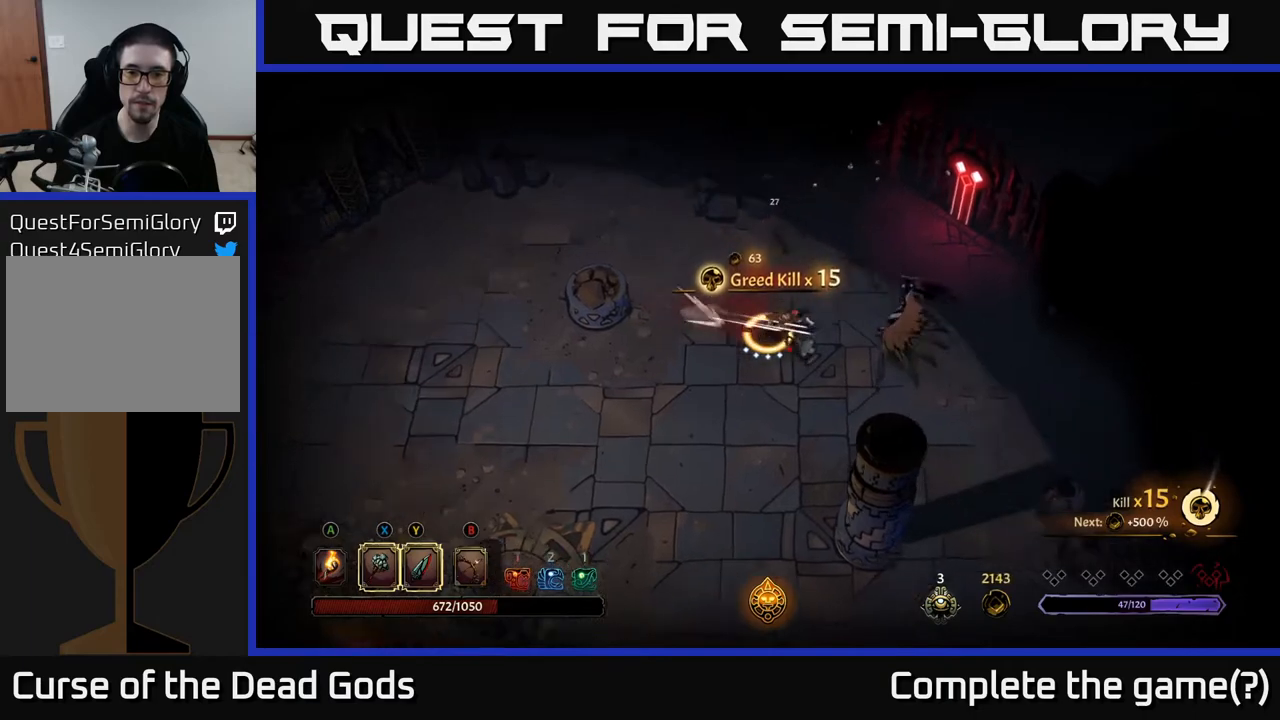
{"buttons": [], "left_stick": "center", "right_stick": "center", "events": [[250, "left_stick", "center"]]}
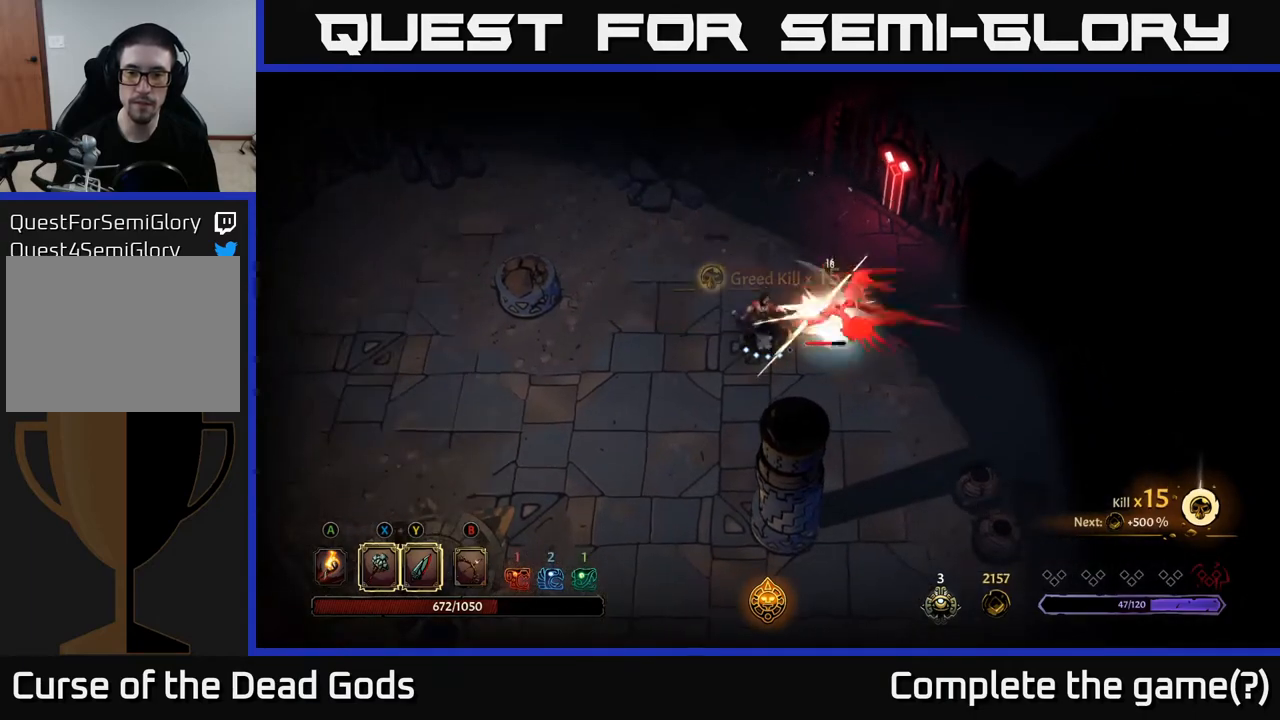
{"buttons": [], "left_stick": "center", "right_stick": "center", "events": [[317, "X", "down"], [483, "X", "up"]]}
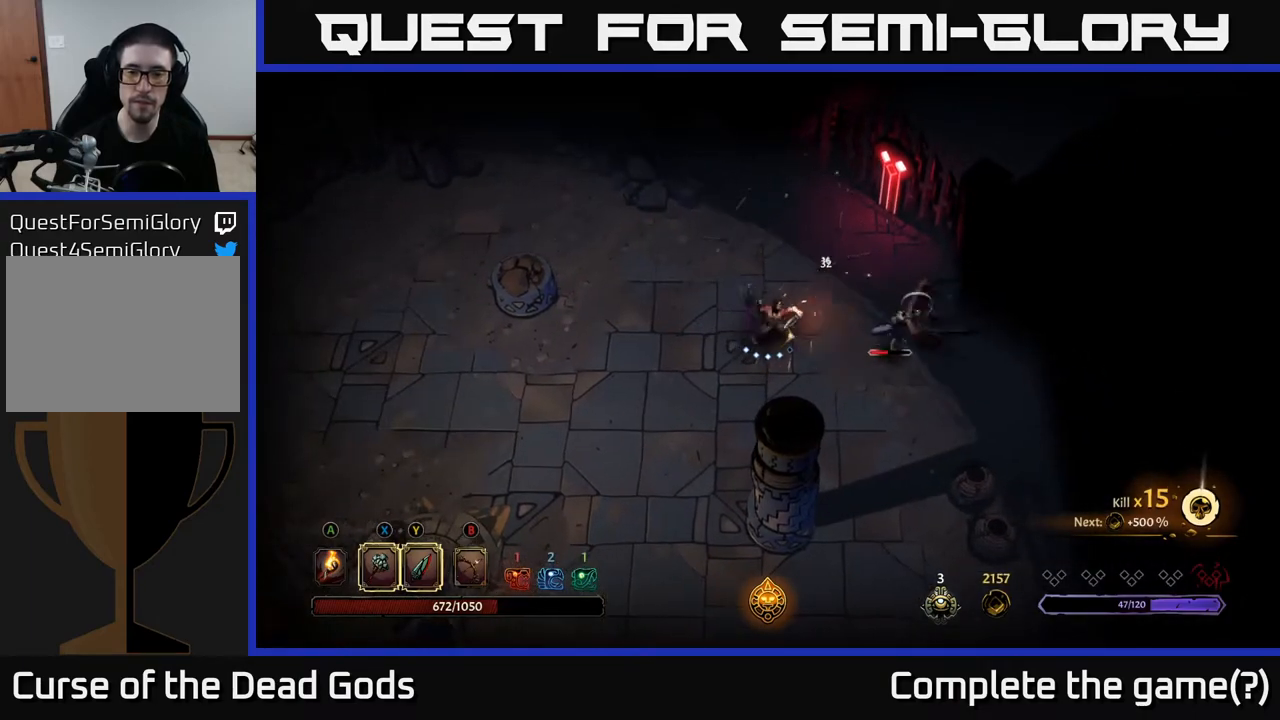
{"buttons": [], "left_stick": "center", "right_stick": "center", "events": [[283, "X", "down"], [483, "X", "up"]]}
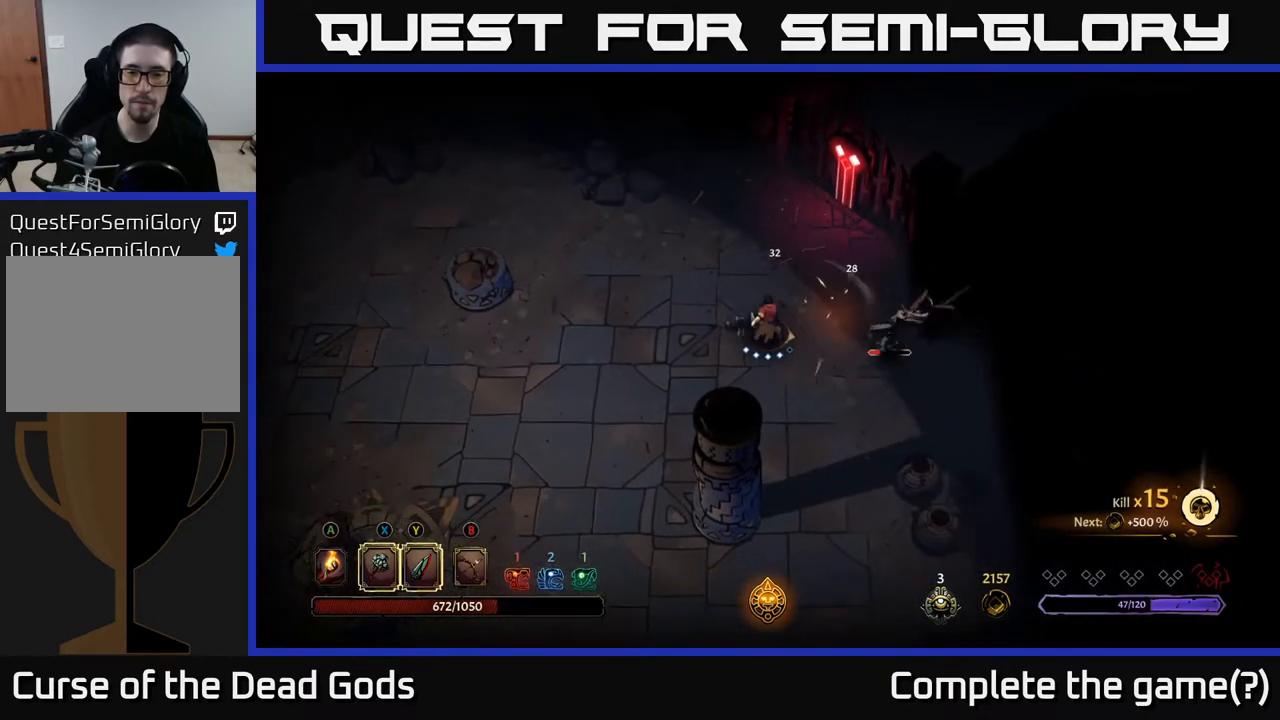
{"buttons": ["X"], "left_stick": "center", "right_stick": "center", "events": [[433, "X", "down"]]}
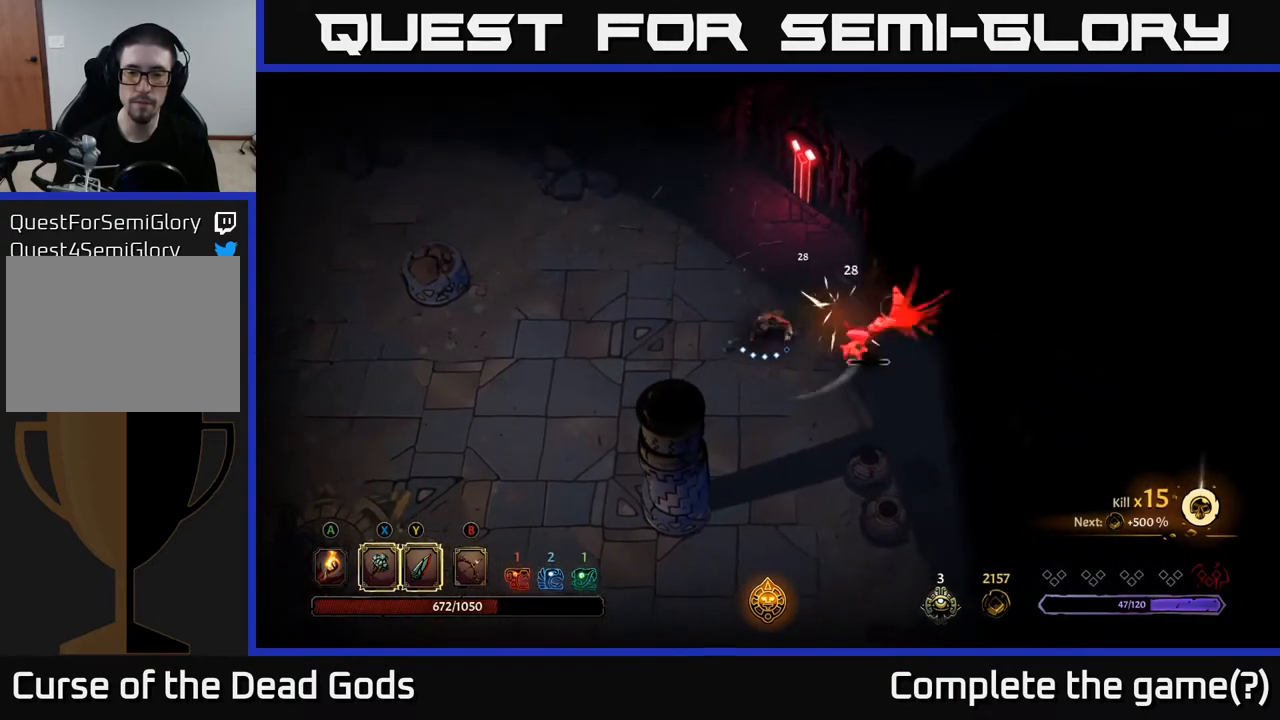
{"buttons": [], "left_stick": "center", "right_stick": "center", "events": [[50, "X", "up"]]}
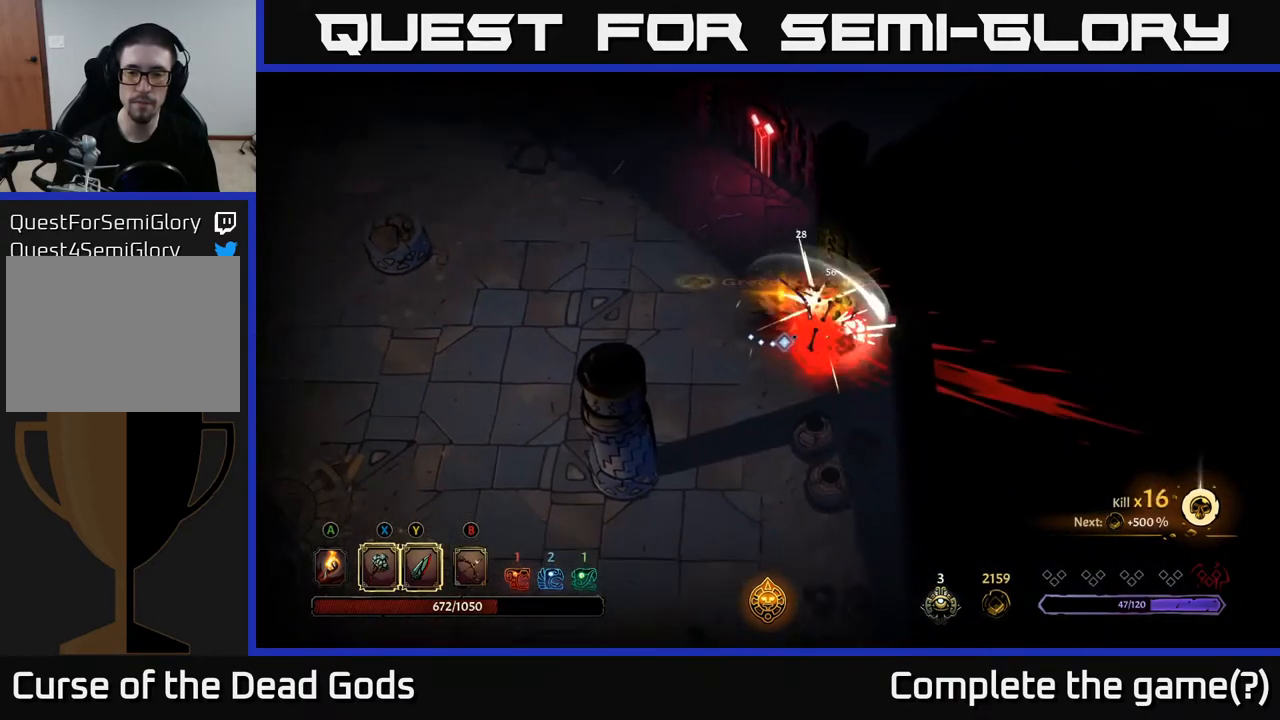
{"buttons": [], "left_stick": "left", "right_stick": "center", "events": [[383, "left_stick", "left"]]}
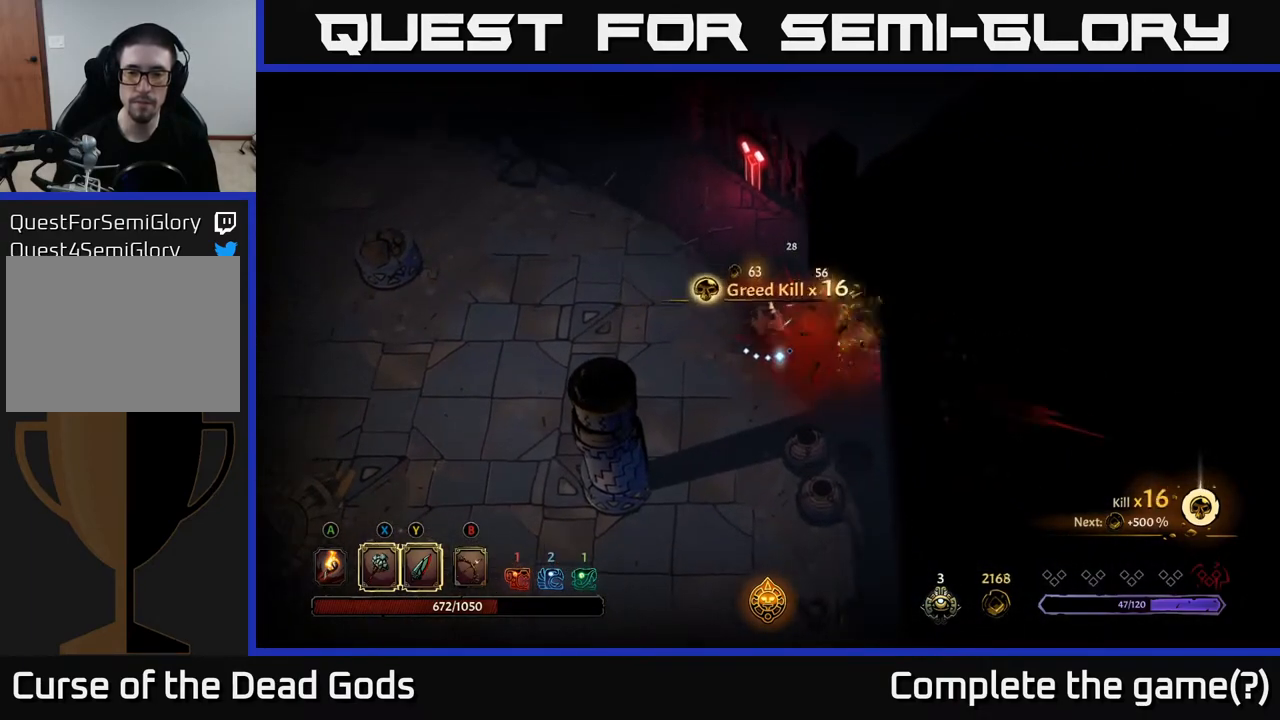
{"buttons": ["A"], "left_stick": "up-left", "right_stick": "center", "events": [[133, "left_stick", "up-left"], [333, "left_stick", "left"], [417, "A", "down"], [500, "left_stick", "up-left"]]}
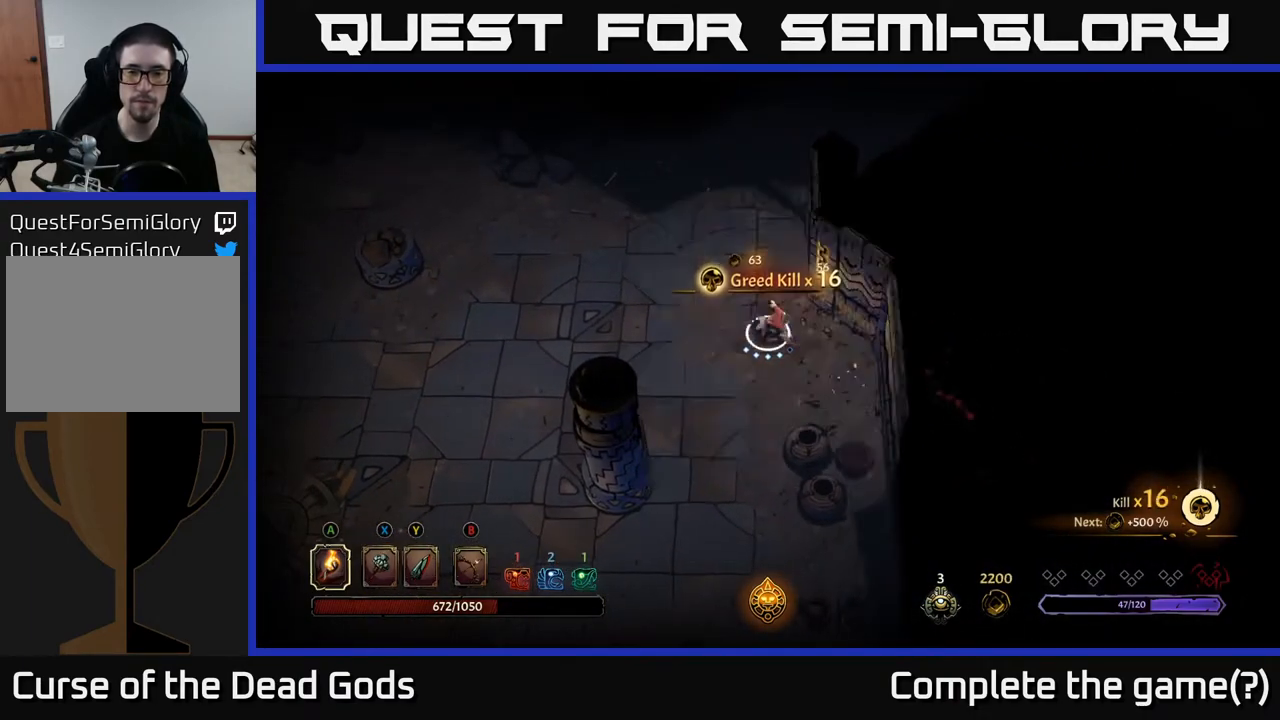
{"buttons": [], "left_stick": "up-left", "right_stick": "center", "events": [[17, "A", "up"]]}
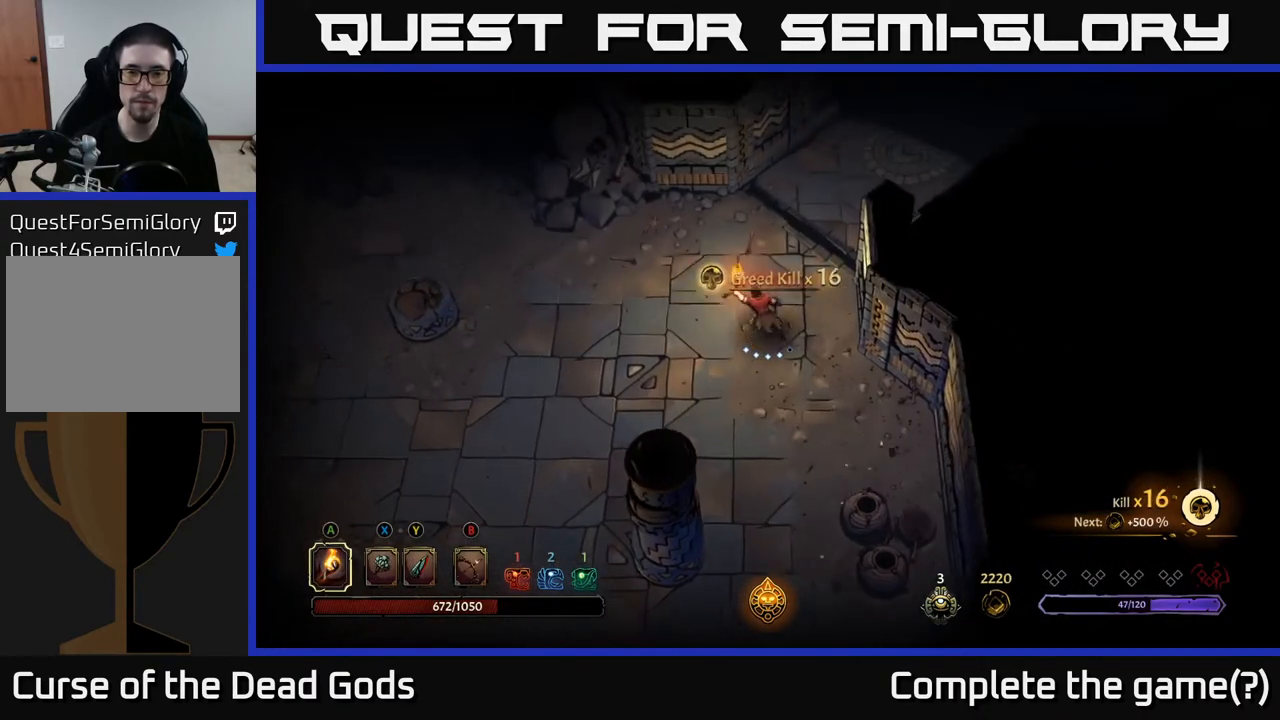
{"buttons": [], "left_stick": "up", "right_stick": "center", "events": [[17, "left_stick", "up"]]}
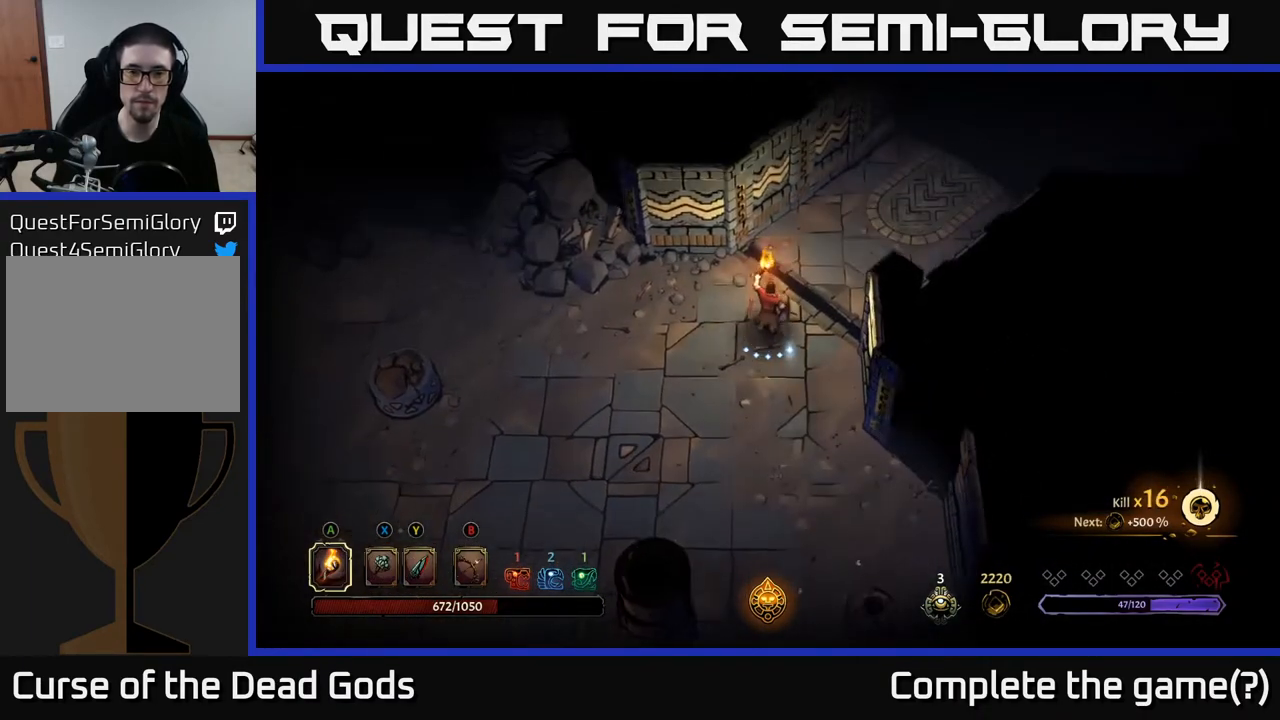
{"buttons": [], "left_stick": "up-right", "right_stick": "center", "events": [[117, "left_stick", "up-right"]]}
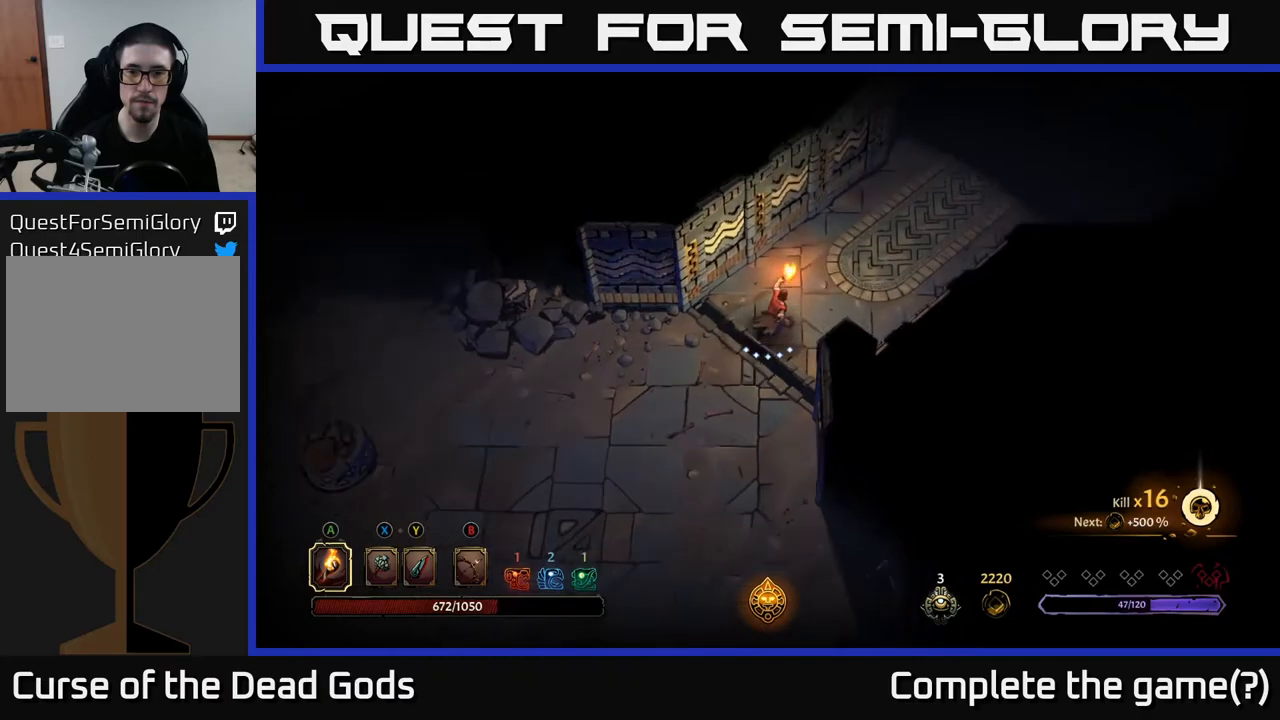
{"buttons": [], "left_stick": "up-right", "right_stick": "center", "events": []}
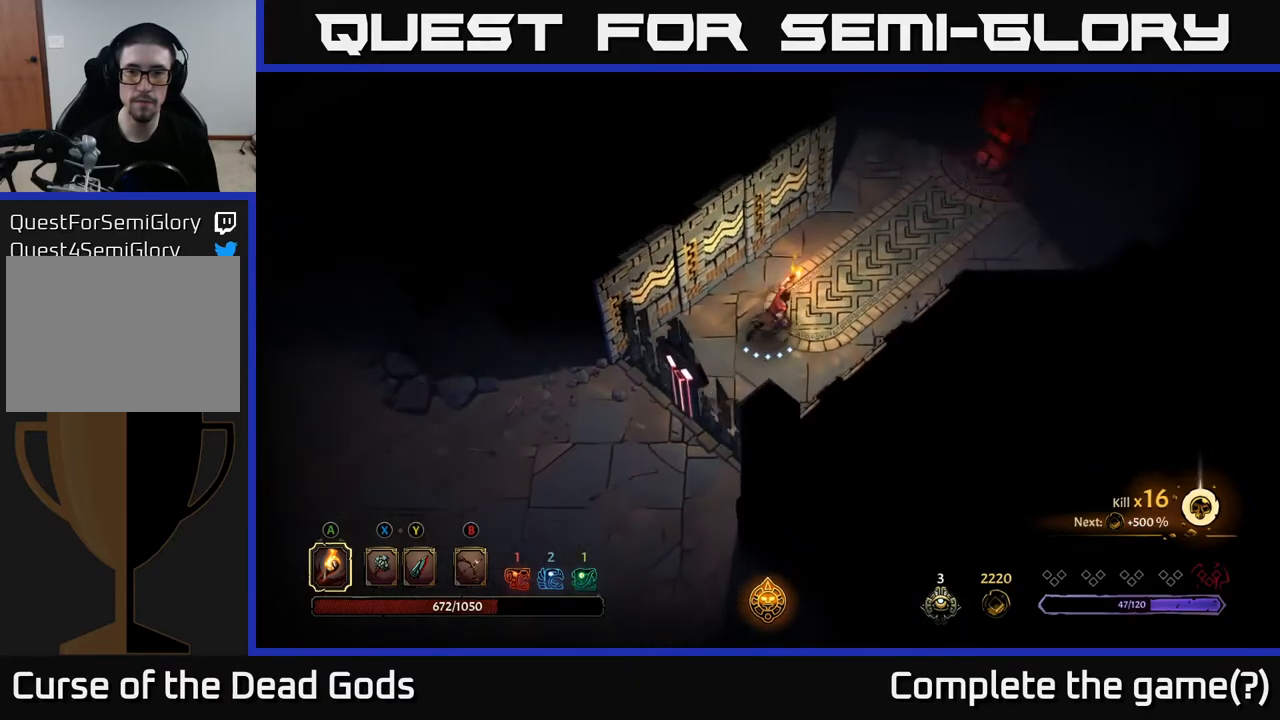
{"buttons": [], "left_stick": "up-right", "right_stick": "center", "events": []}
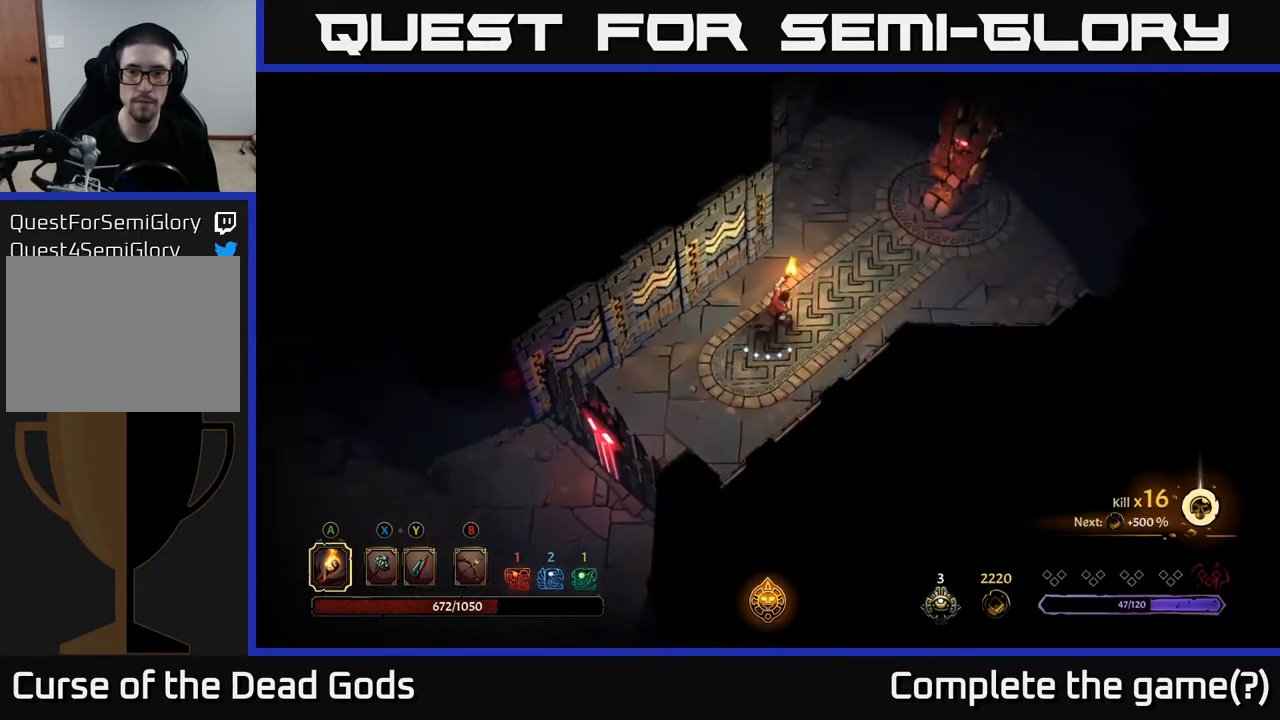
{"buttons": [], "left_stick": "up-right", "right_stick": "center", "events": []}
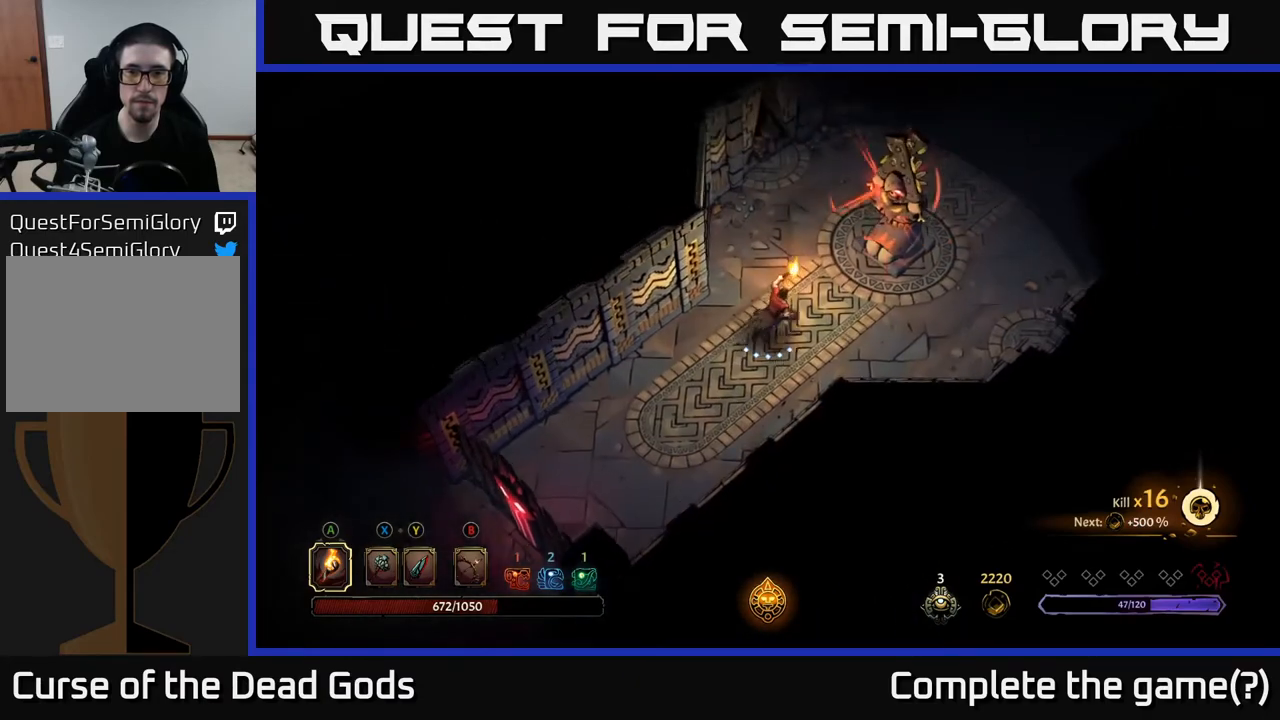
{"buttons": ["R2"], "left_stick": "up-right", "right_stick": "center", "events": [[117, "left_stick", "up"], [333, "R2", "down"], [433, "left_stick", "up-right"]]}
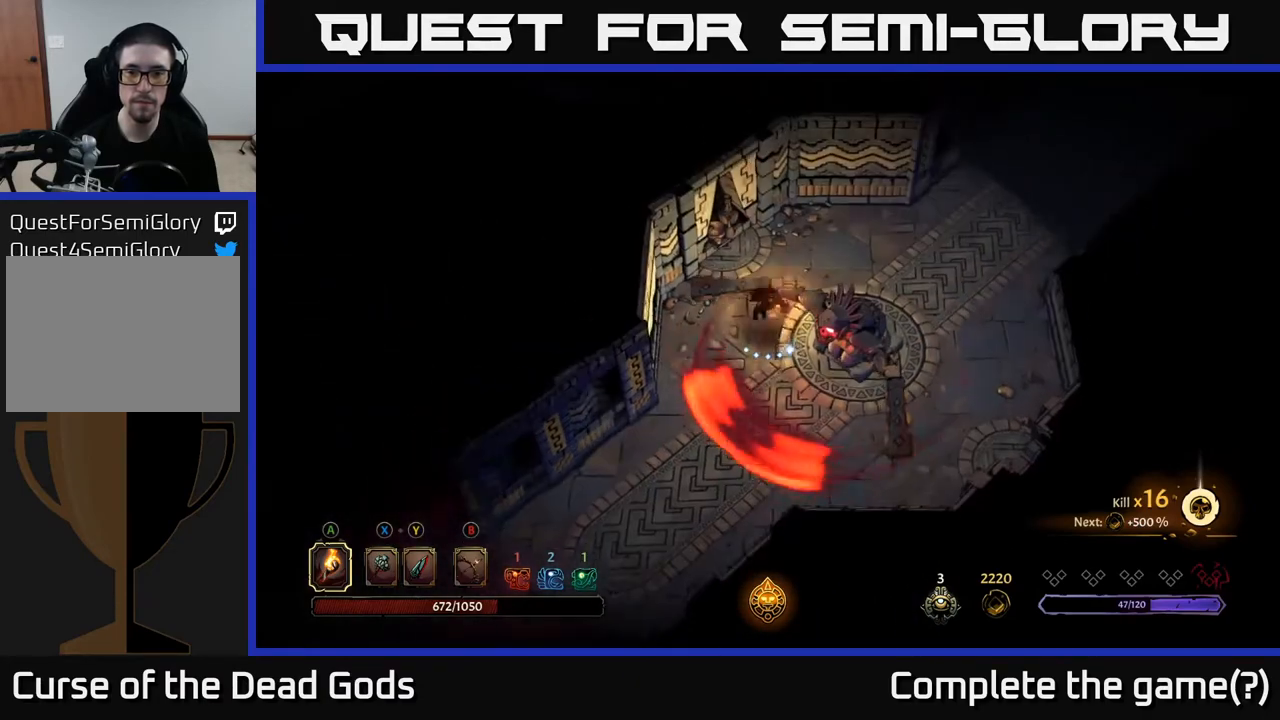
{"buttons": [], "left_stick": "right", "right_stick": "center", "events": [[33, "R2", "up"], [200, "left_stick", "right"]]}
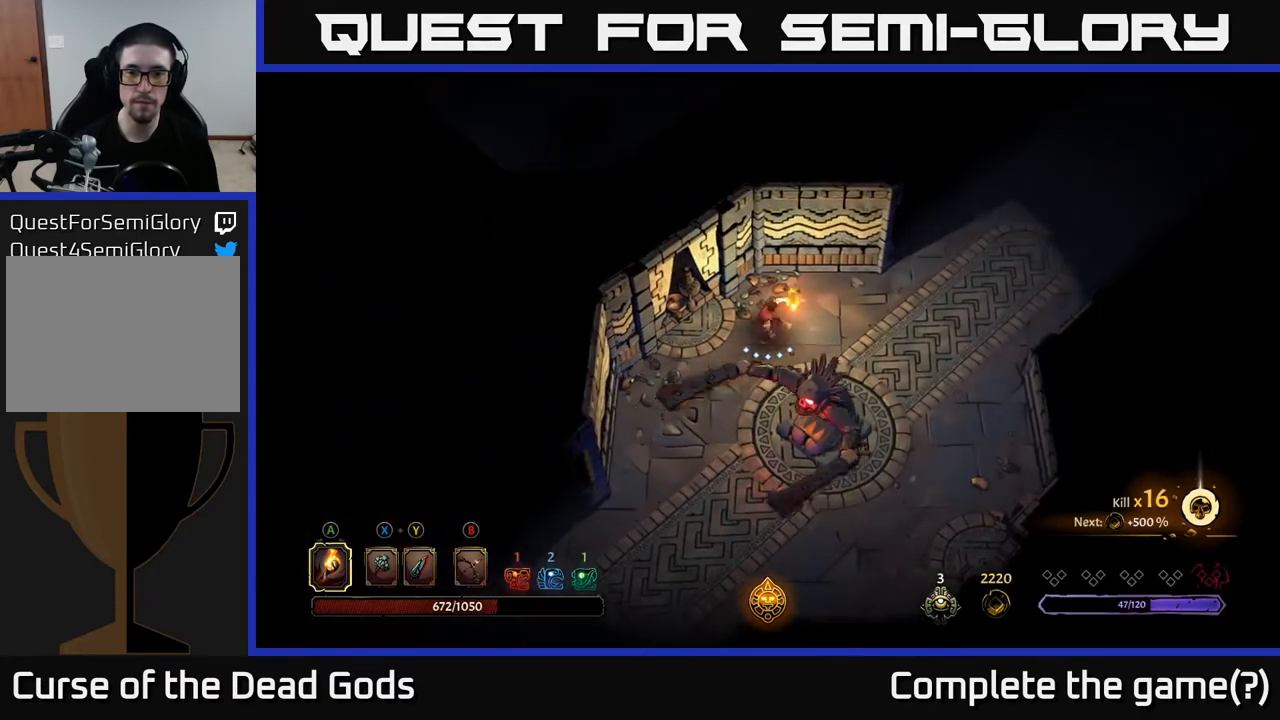
{"buttons": [], "left_stick": "right", "right_stick": "center", "events": []}
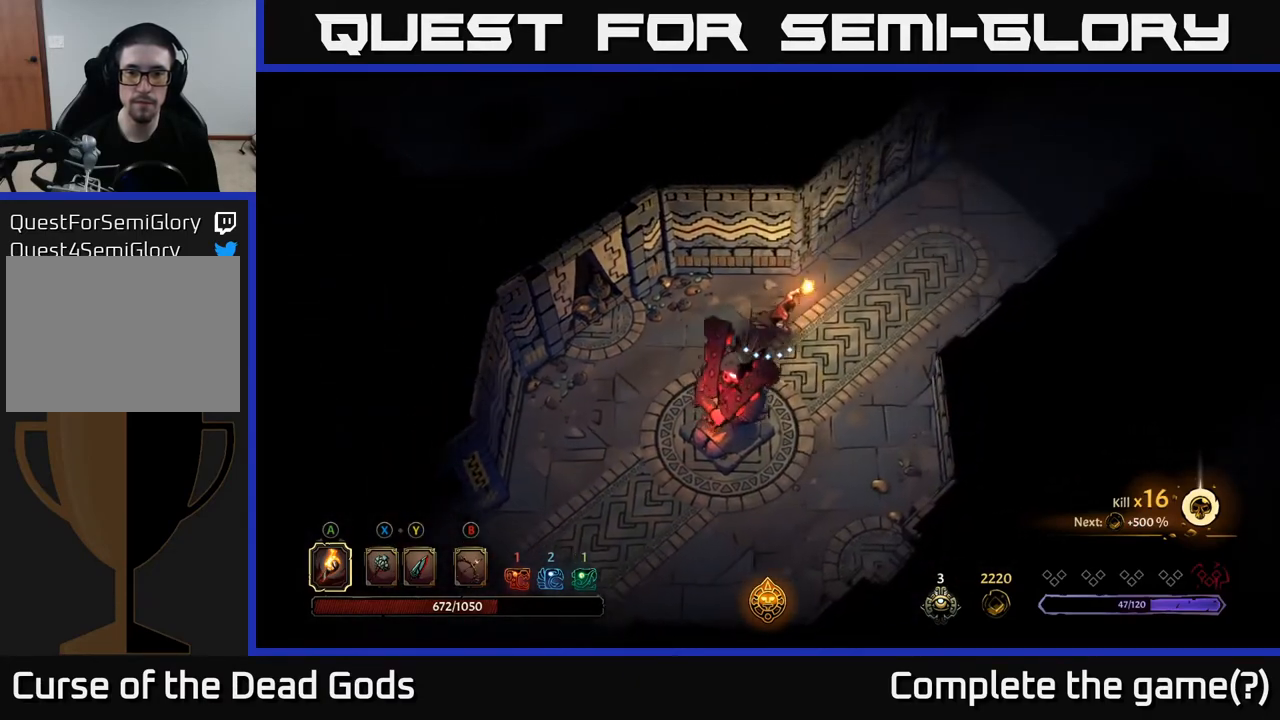
{"buttons": [], "left_stick": "right", "right_stick": "center", "events": []}
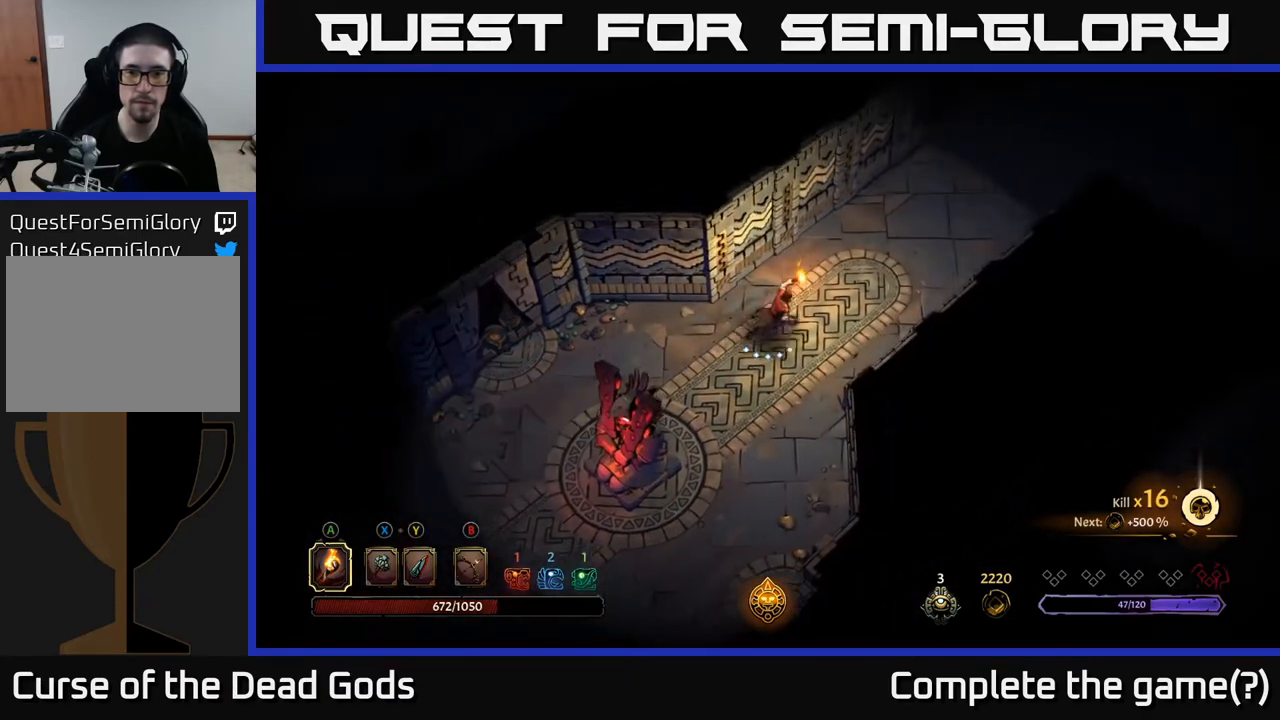
{"buttons": [], "left_stick": "up-right", "right_stick": "center", "events": [[67, "left_stick", "up-right"]]}
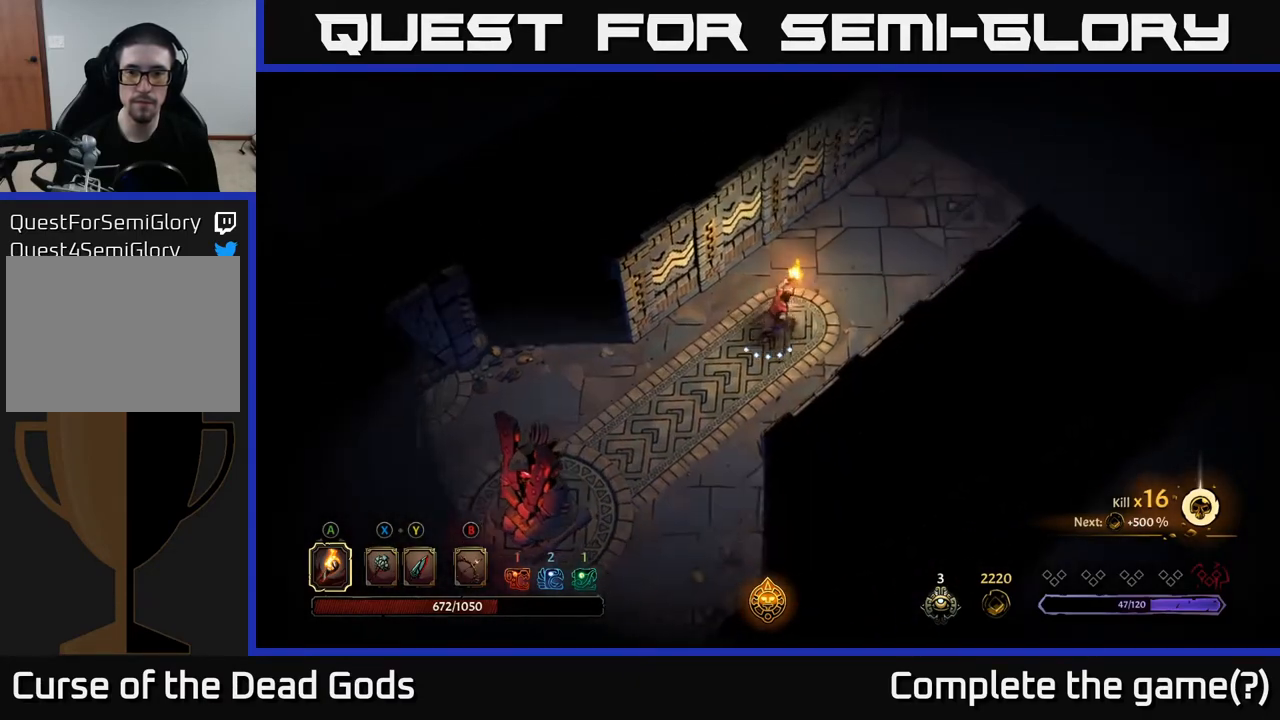
{"buttons": [], "left_stick": "up-right", "right_stick": "center", "events": []}
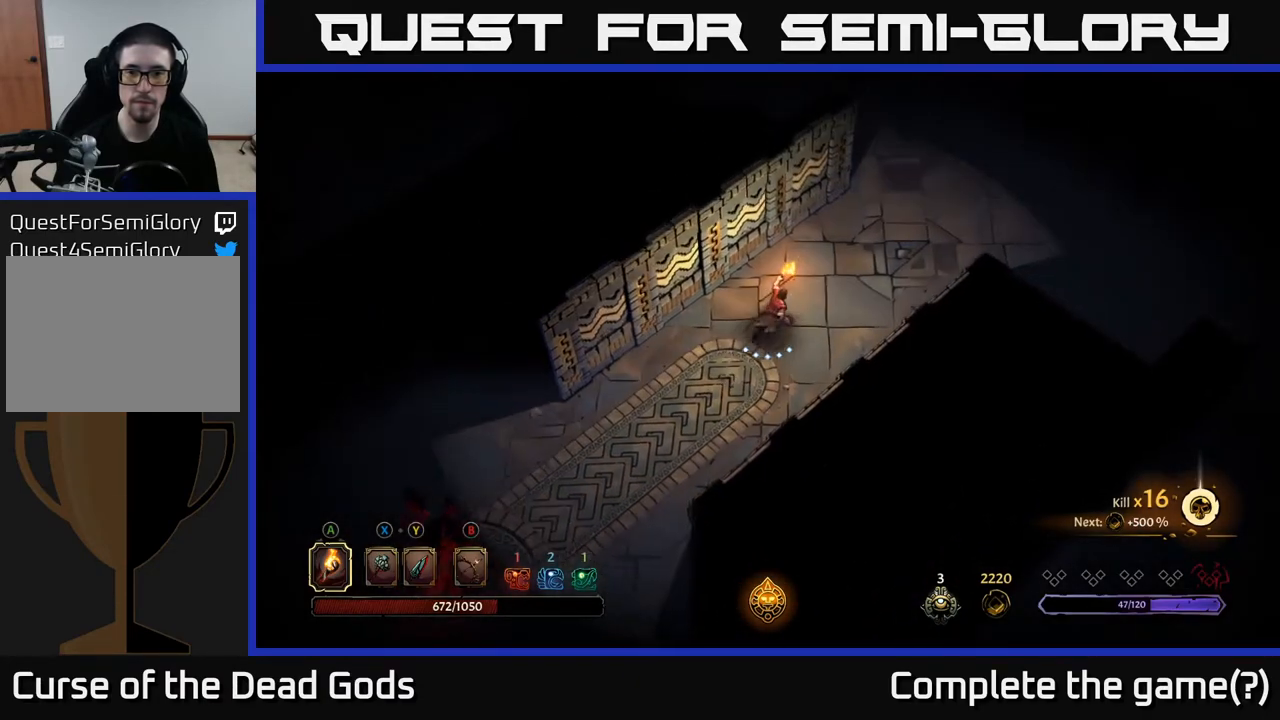
{"buttons": [], "left_stick": "up-right", "right_stick": "center", "events": []}
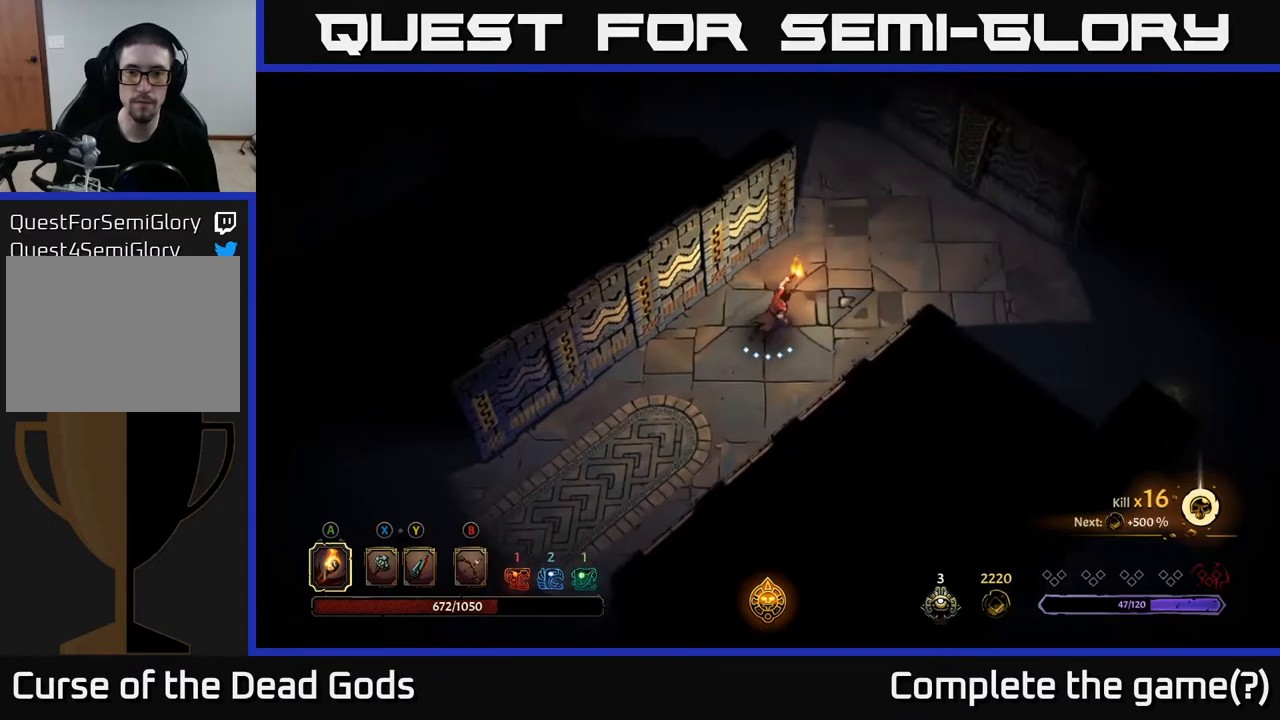
{"buttons": [], "left_stick": "up-right", "right_stick": "center", "events": []}
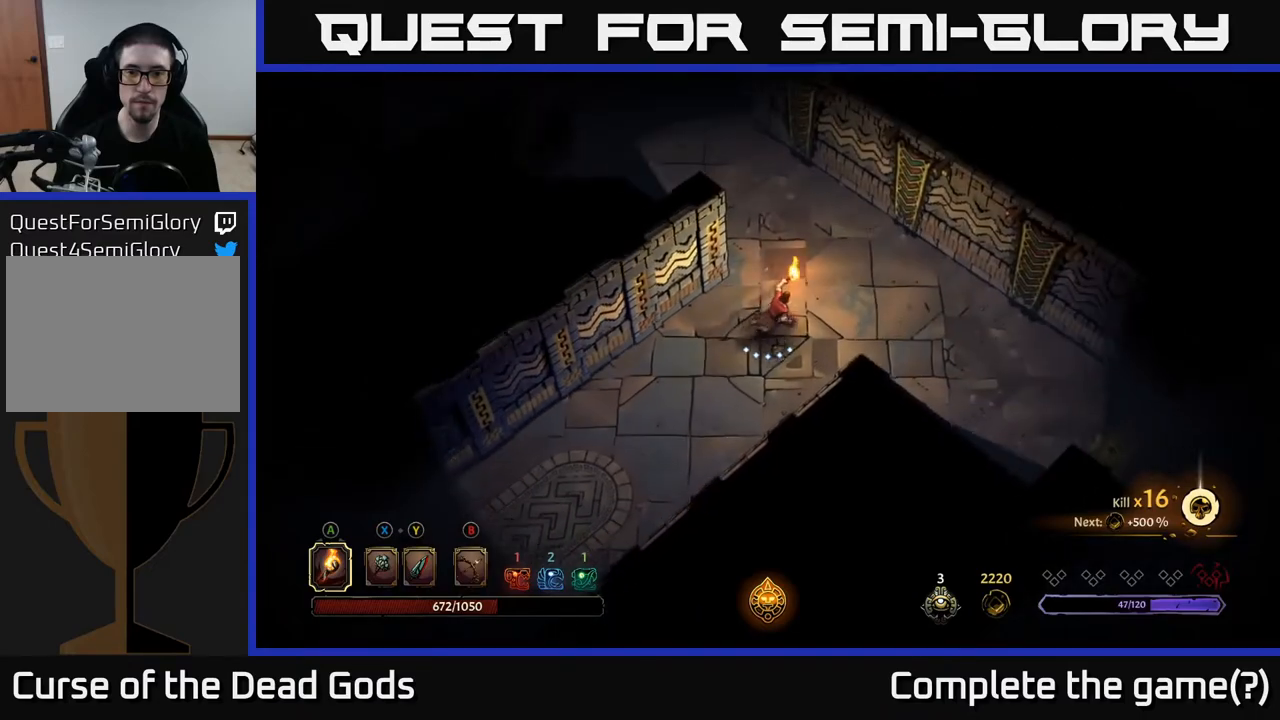
{"buttons": [], "left_stick": "right", "right_stick": "center", "events": [[133, "left_stick", "right"]]}